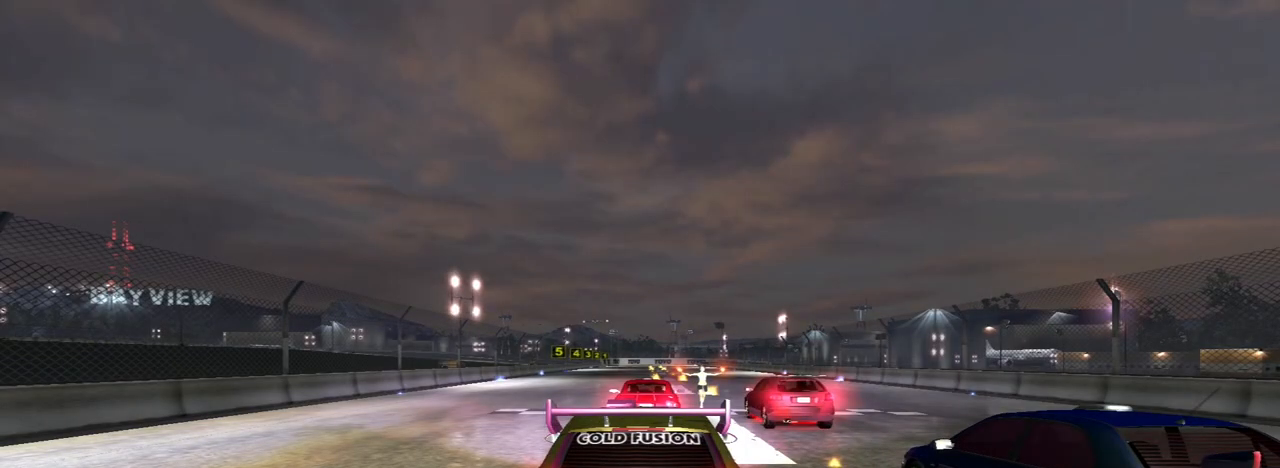
Gameplay with a controller (Xbox layout); each line is a JSON object with the inputs held at the frame after it. "events" lists button and stick changes between this image and that frame as [ms after this image, input, new state], when the widget could be followed in between.
{"buttons": ["R2"], "left_stick": "center", "right_stick": "center", "events": [[367, "R2", "down"]]}
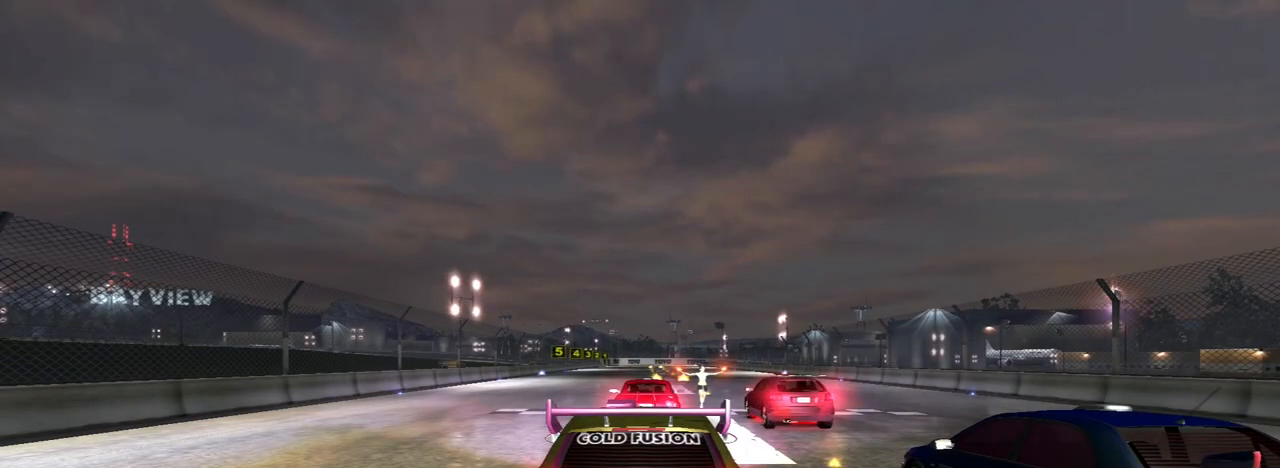
{"buttons": [], "left_stick": "center", "right_stick": "center", "events": [[501, "R2", "up"]]}
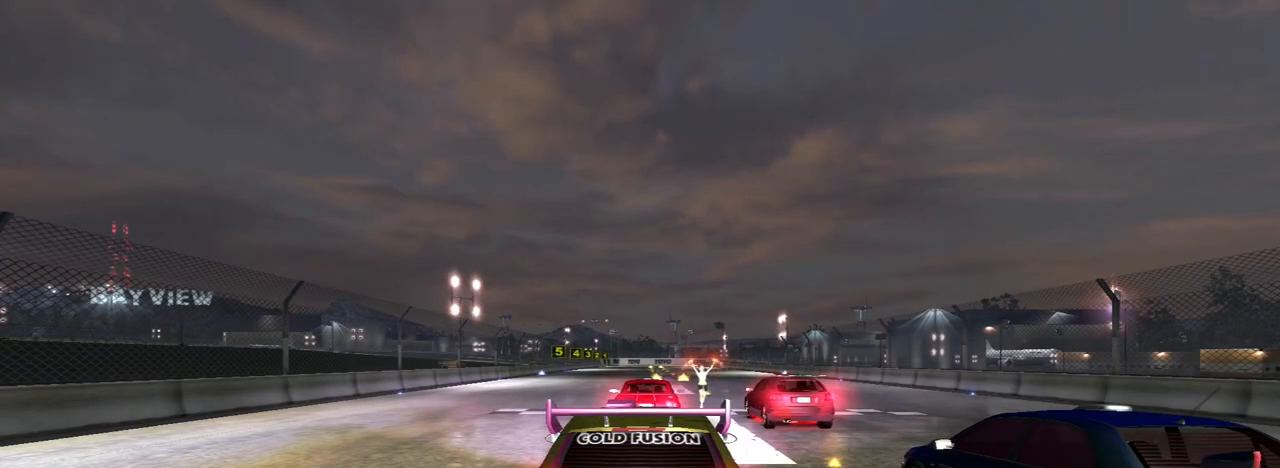
{"buttons": ["R2", "R3"], "left_stick": "center", "right_stick": "center", "events": [[100, "R3", "down"], [434, "R2", "down"]]}
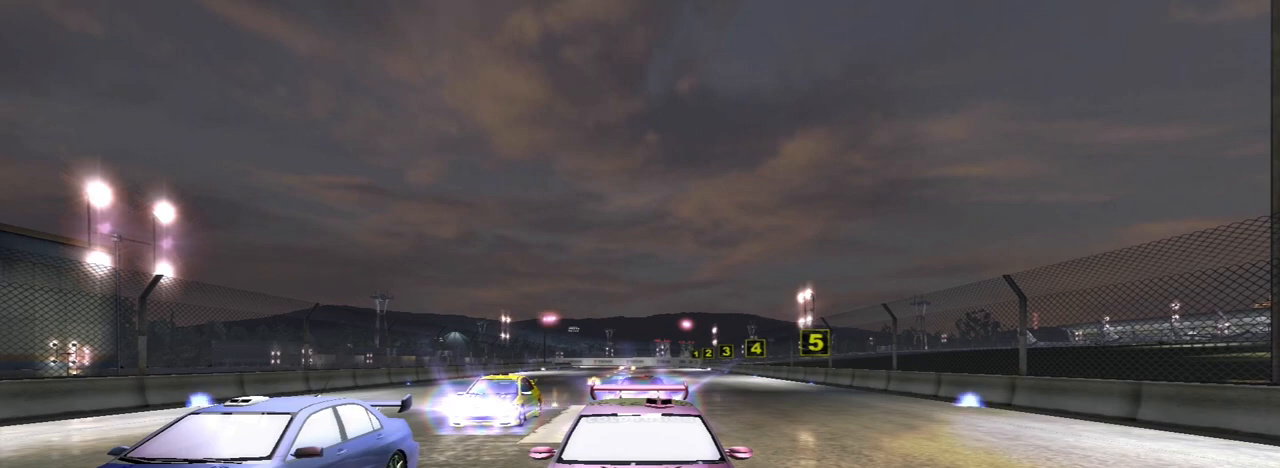
{"buttons": ["R2"], "left_stick": "center", "right_stick": "center", "events": [[66, "R3", "up"]]}
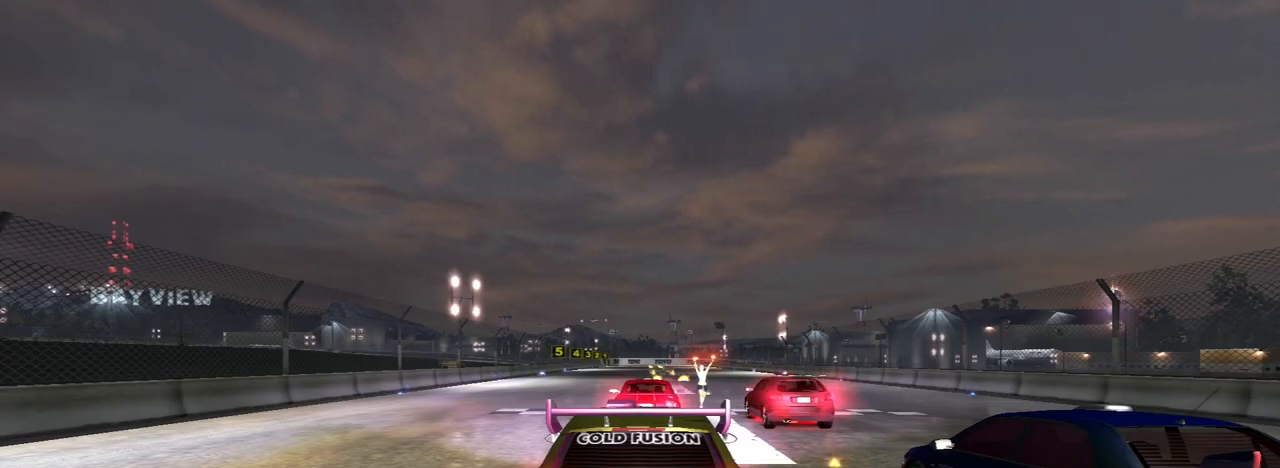
{"buttons": ["R2"], "left_stick": "center", "right_stick": "center", "events": [[300, "R2", "up"], [467, "R2", "down"]]}
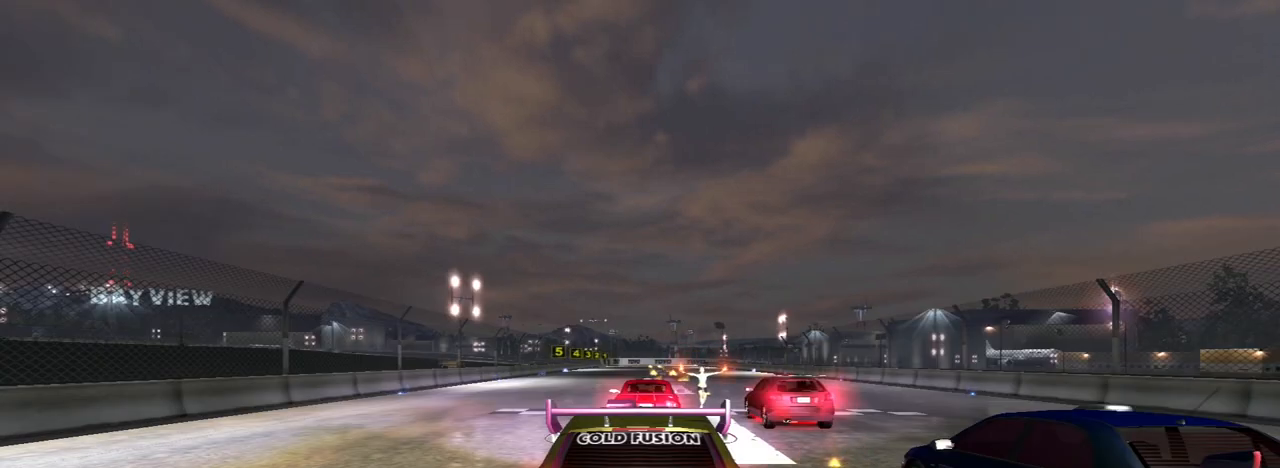
{"buttons": ["R2"], "left_stick": "center", "right_stick": "center", "events": []}
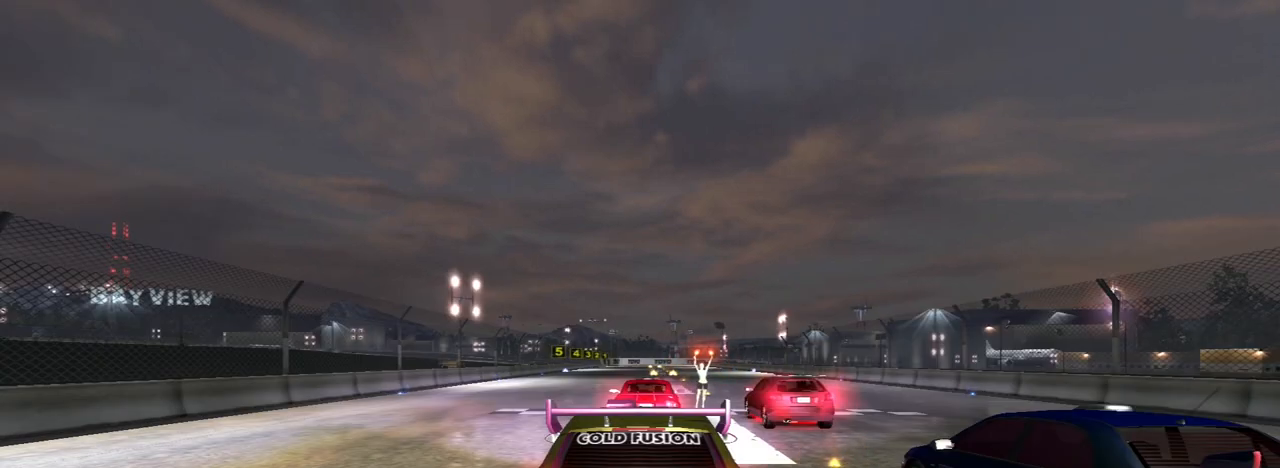
{"buttons": ["R2"], "left_stick": "center", "right_stick": "center", "events": []}
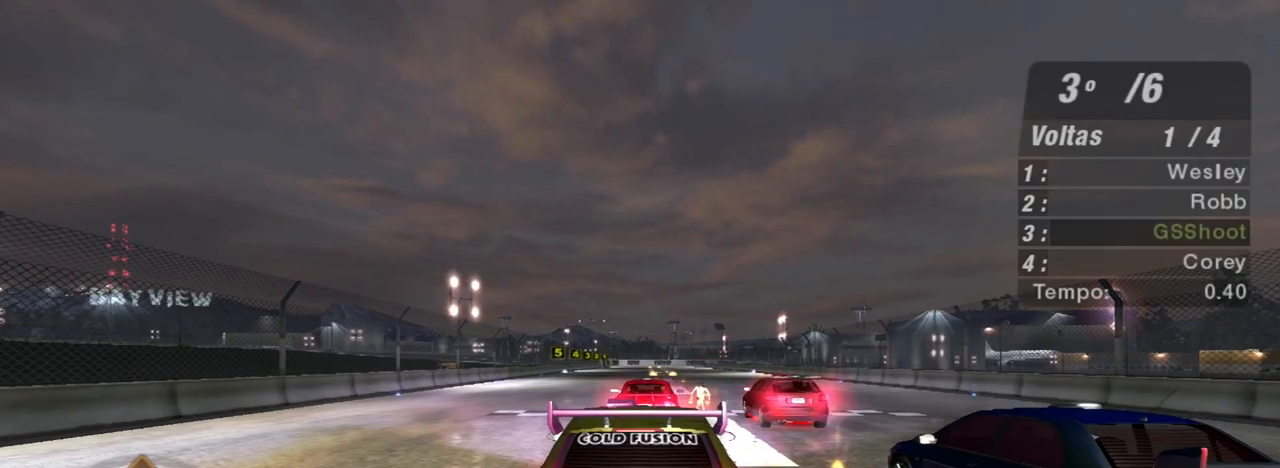
{"buttons": ["R2"], "left_stick": "center", "right_stick": "center", "events": [[400, "left_stick", "up-right"], [500, "left_stick", "center"]]}
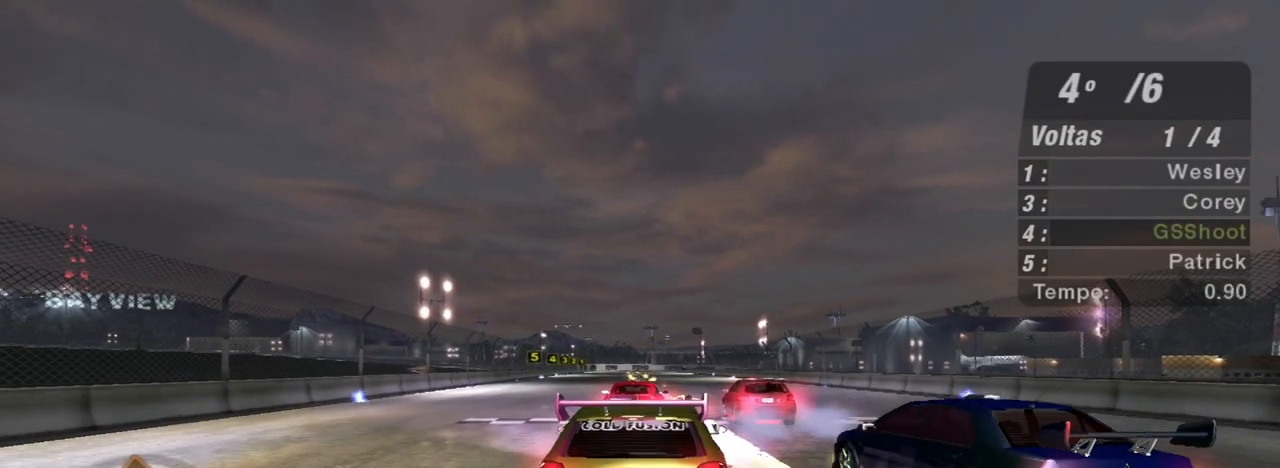
{"buttons": ["R2"], "left_stick": "up", "right_stick": "center", "events": [[467, "left_stick", "up"]]}
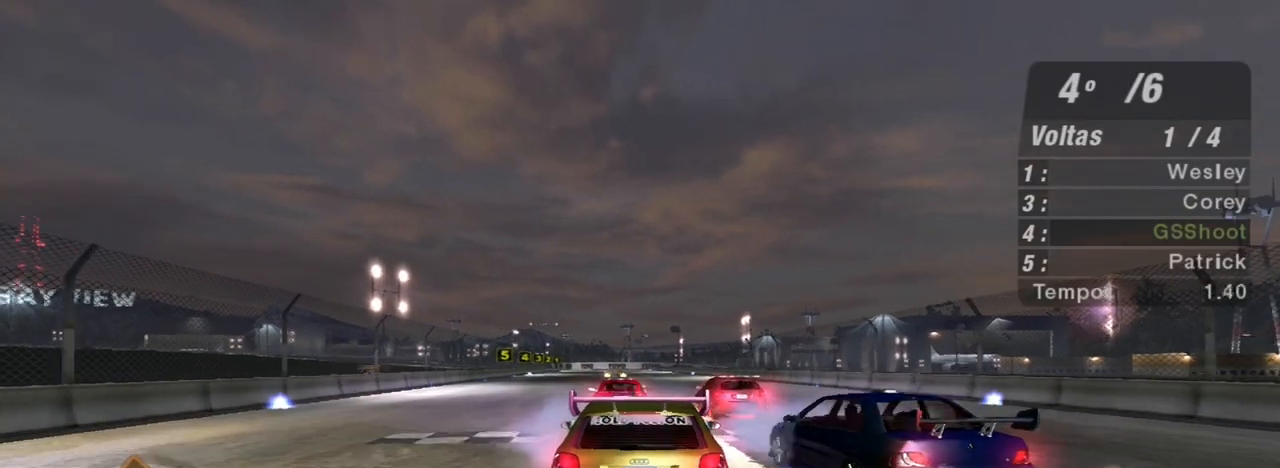
{"buttons": ["R2", "R3"], "left_stick": "up-left", "right_stick": "center", "events": [[67, "left_stick", "center"], [134, "R3", "down"], [468, "left_stick", "up-left"]]}
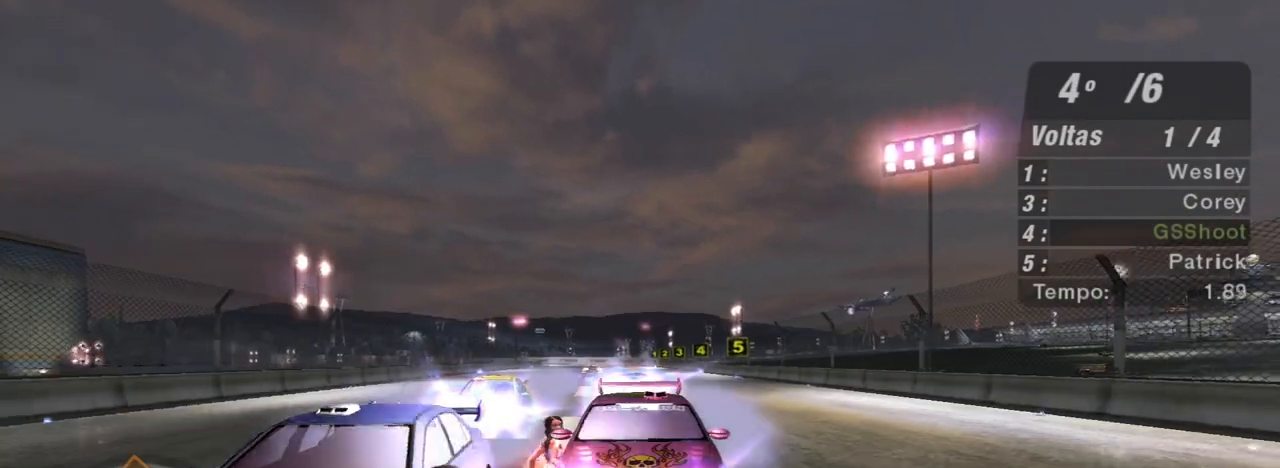
{"buttons": ["R2"], "left_stick": "center", "right_stick": "center", "events": [[67, "left_stick", "center"], [133, "R3", "up"], [267, "R1", "down"], [300, "R1", "up"]]}
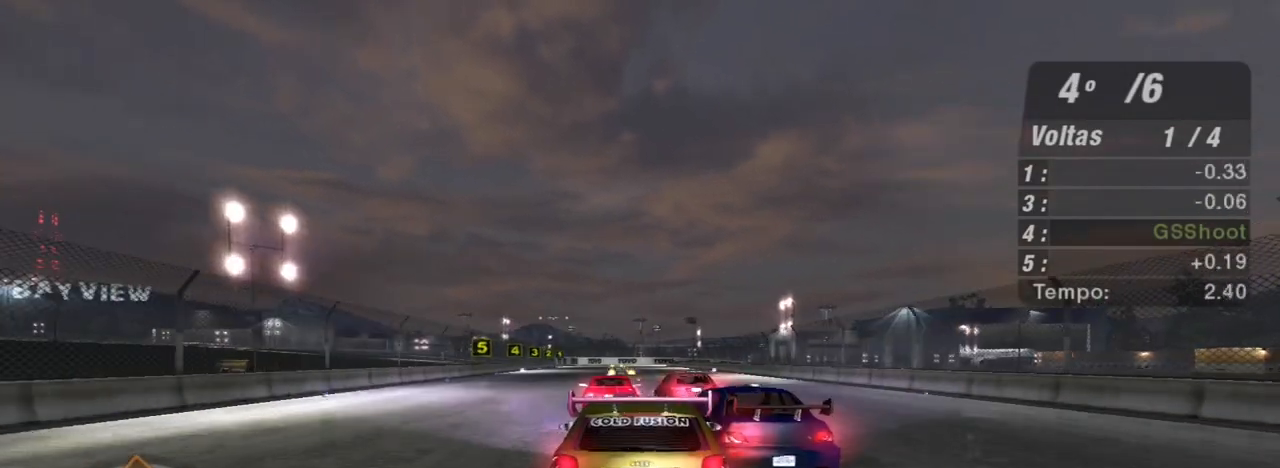
{"buttons": ["R2"], "left_stick": "center", "right_stick": "center", "events": []}
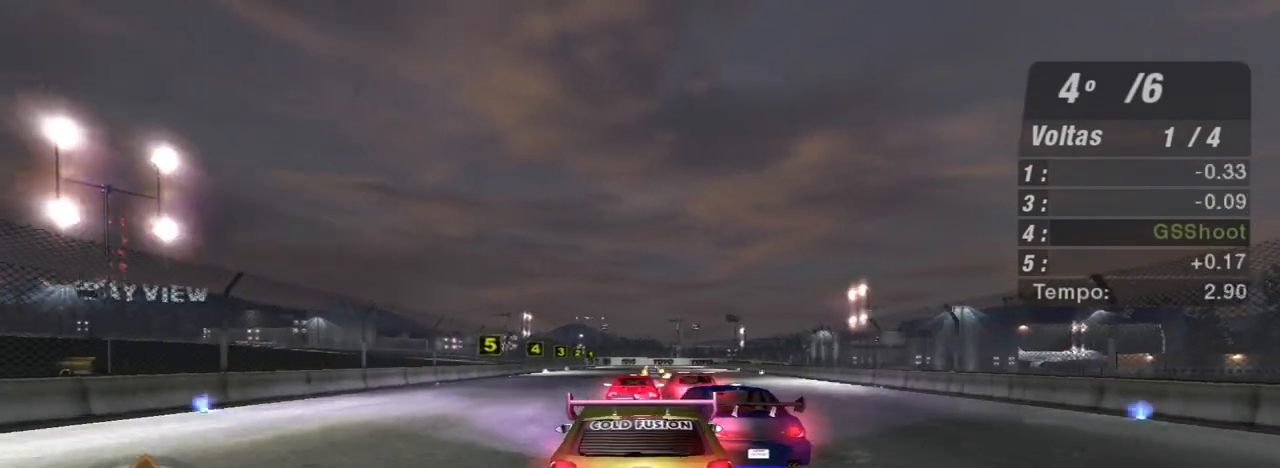
{"buttons": ["R2"], "left_stick": "center", "right_stick": "center", "events": [[334, "left_stick", "up"], [467, "left_stick", "center"]]}
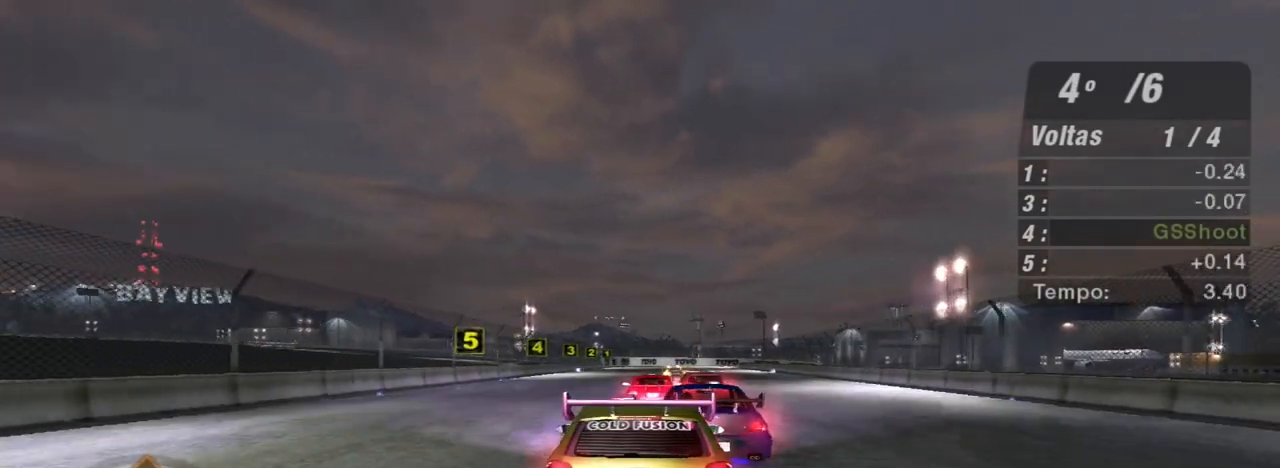
{"buttons": ["R2"], "left_stick": "center", "right_stick": "center", "events": [[167, "left_stick", "up-right"], [267, "left_stick", "center"]]}
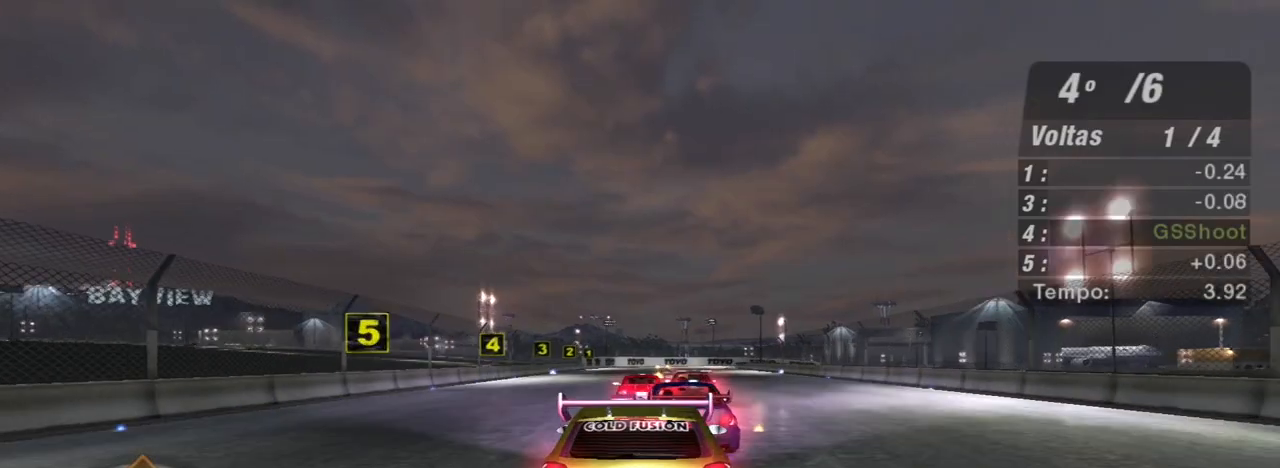
{"buttons": ["R2"], "left_stick": "center", "right_stick": "center", "events": []}
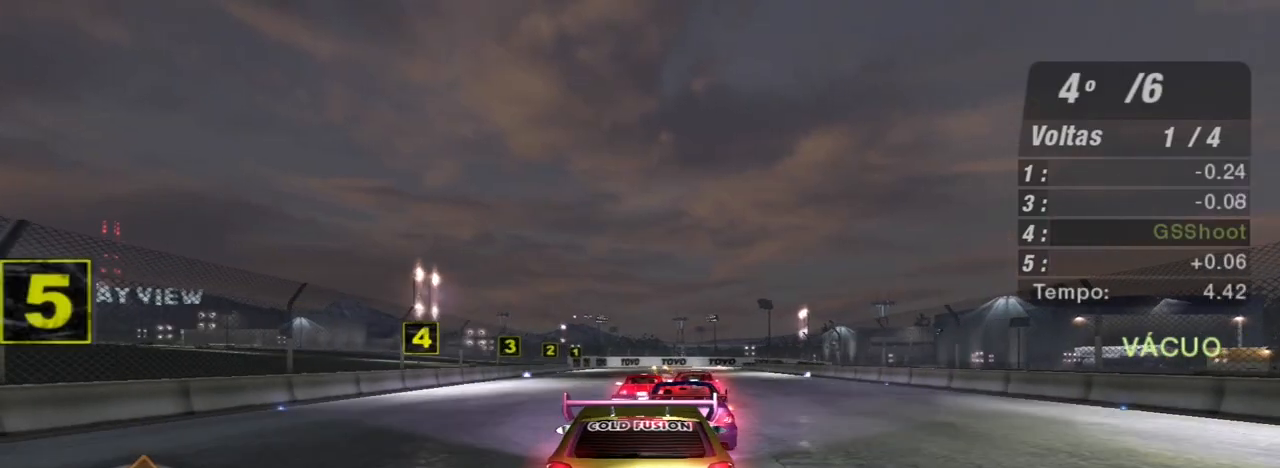
{"buttons": ["R2"], "left_stick": "center", "right_stick": "center", "events": [[133, "left_stick", "up-right"], [233, "left_stick", "center"], [300, "R1", "down"], [400, "R1", "up"]]}
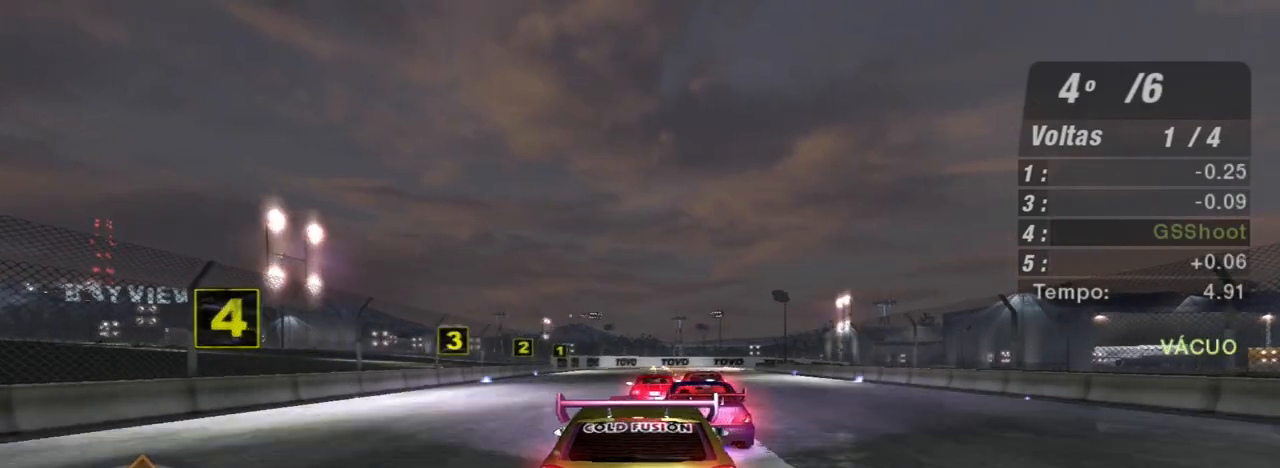
{"buttons": ["R2"], "left_stick": "center", "right_stick": "center", "events": []}
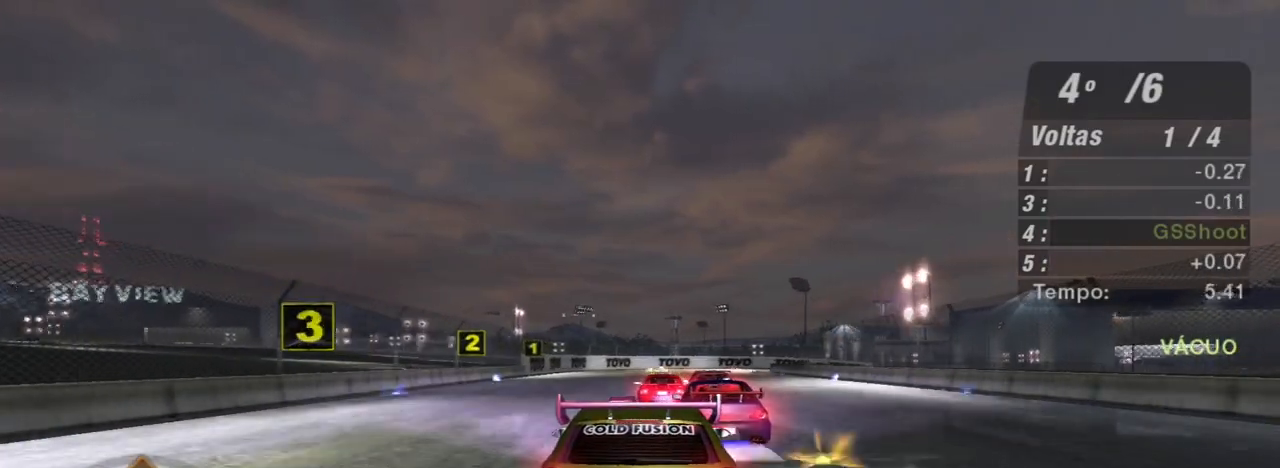
{"buttons": ["R2"], "left_stick": "center", "right_stick": "center", "events": []}
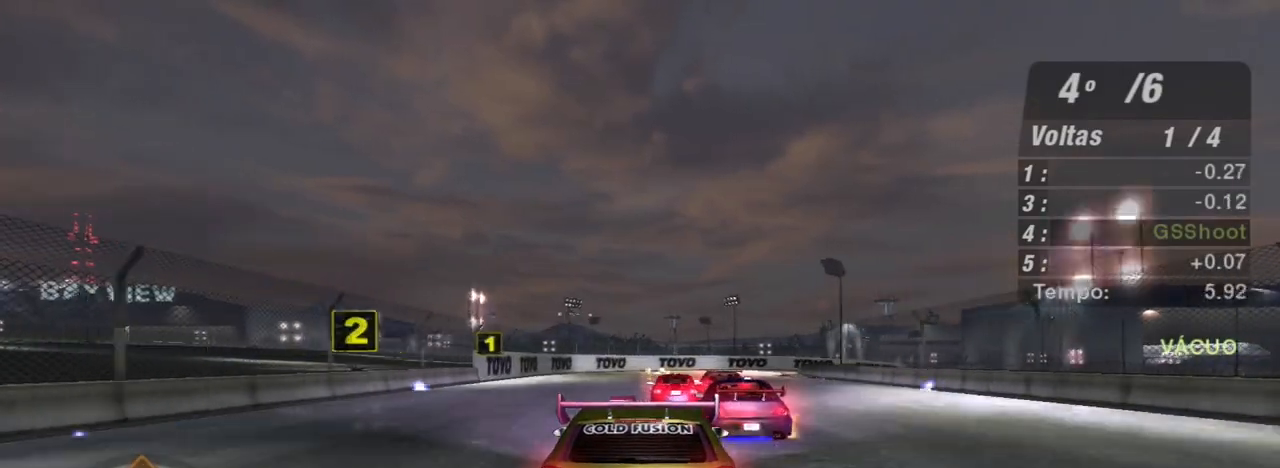
{"buttons": ["R2"], "left_stick": "up-right", "right_stick": "center", "events": [[467, "left_stick", "up-right"]]}
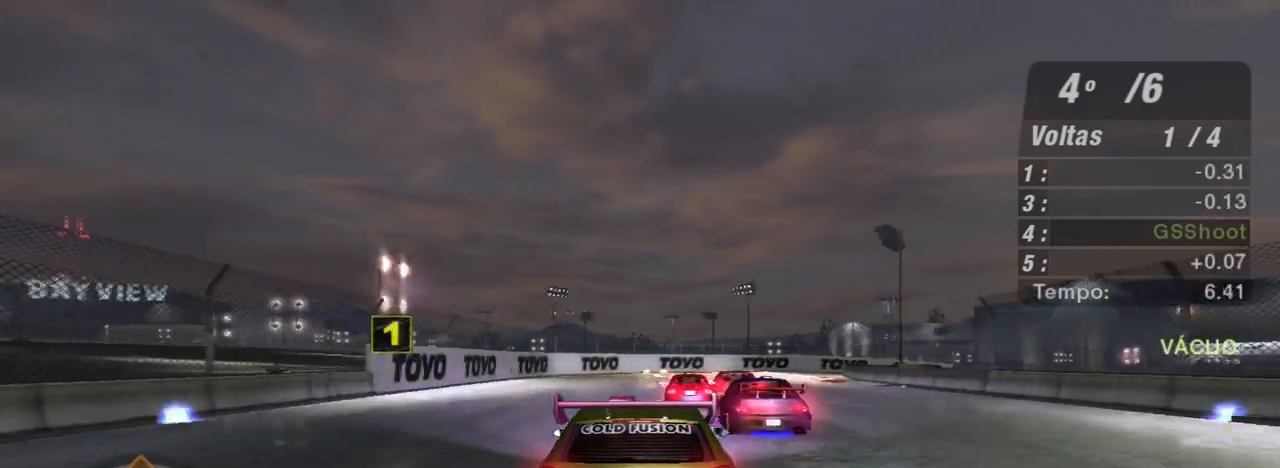
{"buttons": ["R2"], "left_stick": "right", "right_stick": "center", "events": [[200, "left_stick", "center"], [400, "left_stick", "right"]]}
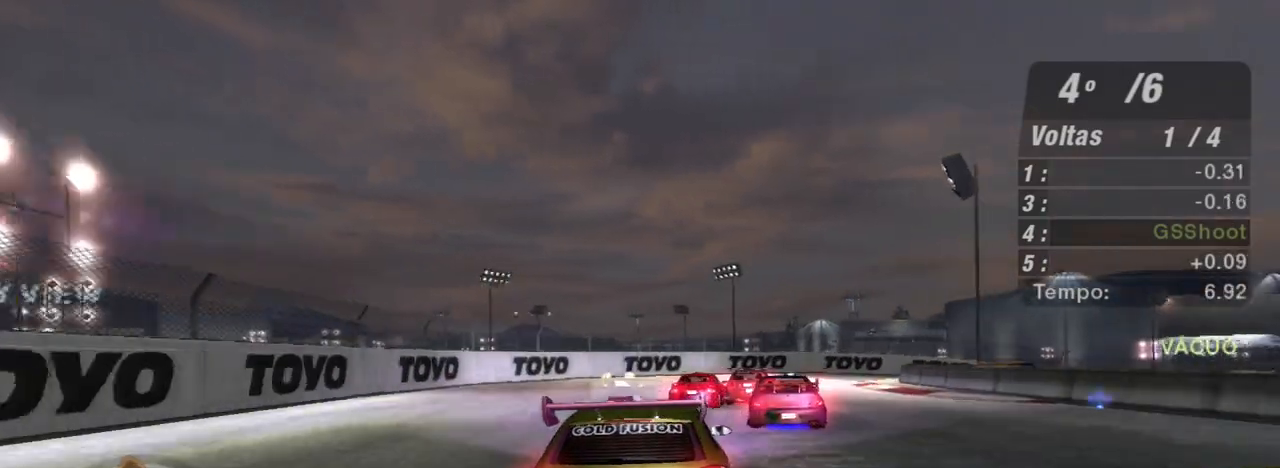
{"buttons": ["R2"], "left_stick": "right", "right_stick": "center", "events": [[200, "left_stick", "up-right"], [367, "left_stick", "right"]]}
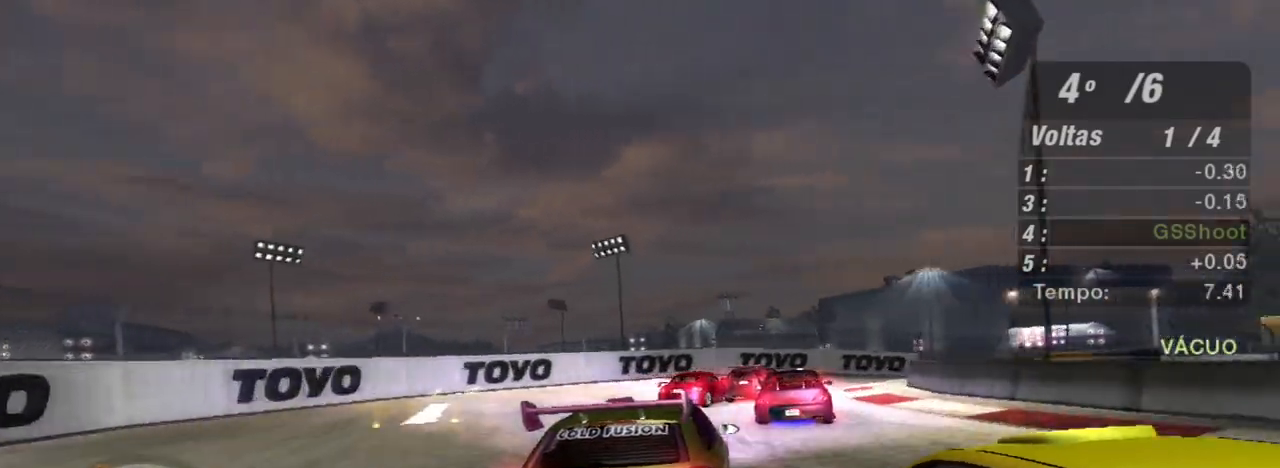
{"buttons": ["R2"], "left_stick": "right", "right_stick": "center", "events": []}
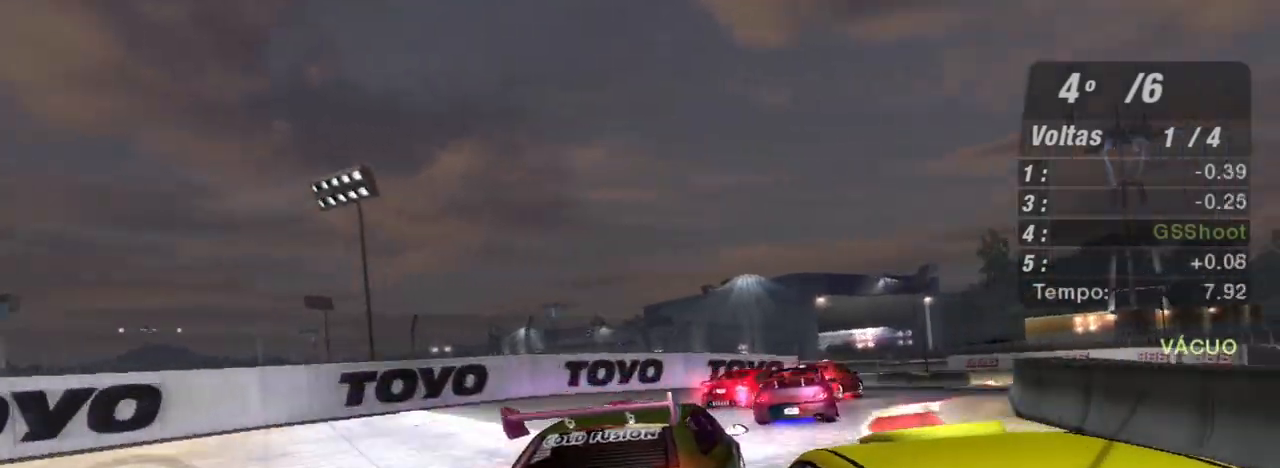
{"buttons": ["R2"], "left_stick": "right", "right_stick": "center", "events": []}
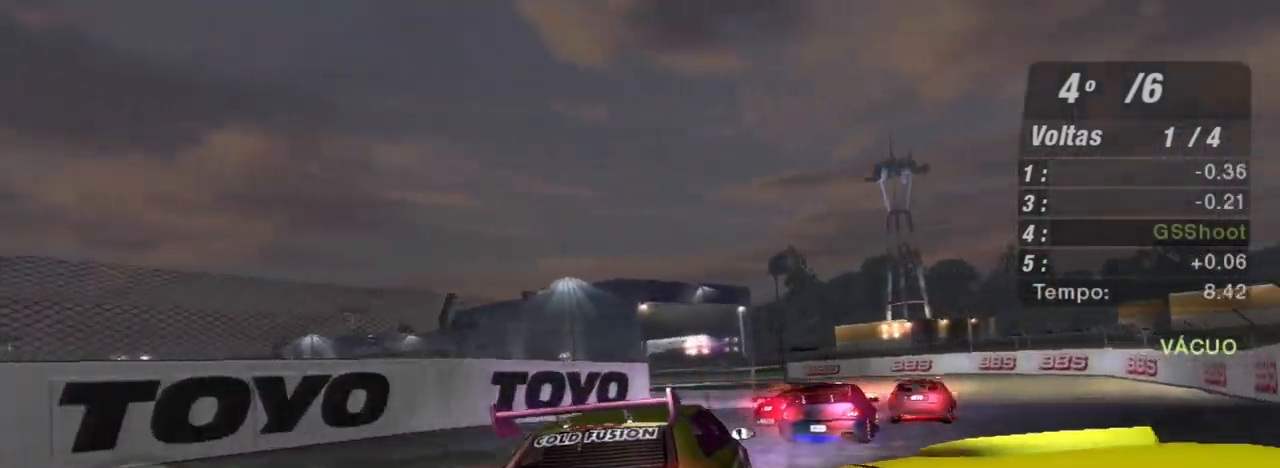
{"buttons": [], "left_stick": "right", "right_stick": "center", "events": [[200, "L2", "down"], [200, "R2", "up"], [333, "L2", "up"]]}
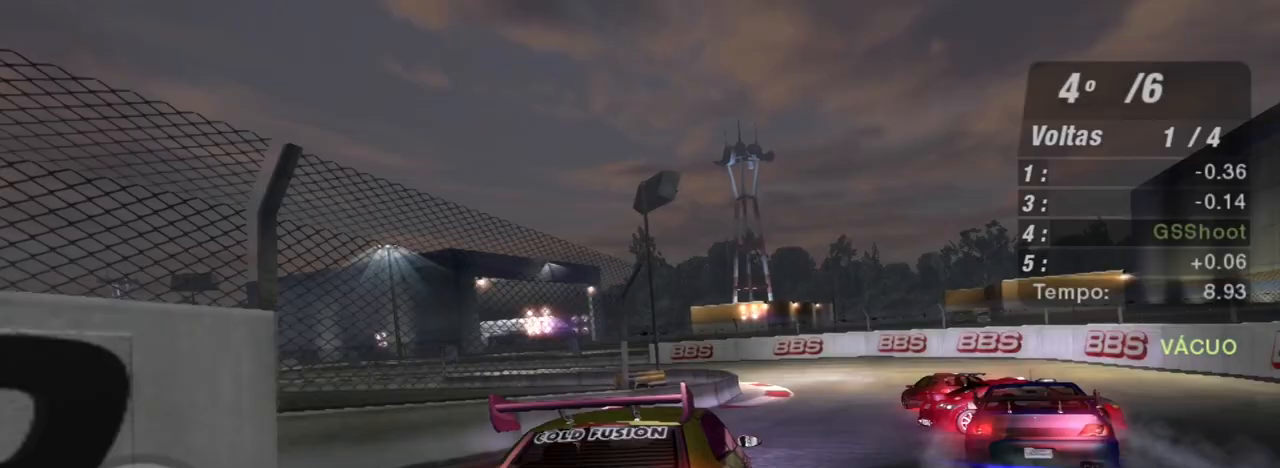
{"buttons": ["L2"], "left_stick": "center", "right_stick": "center", "events": [[200, "left_stick", "center"], [367, "left_stick", "left"], [434, "L2", "down"], [467, "left_stick", "center"]]}
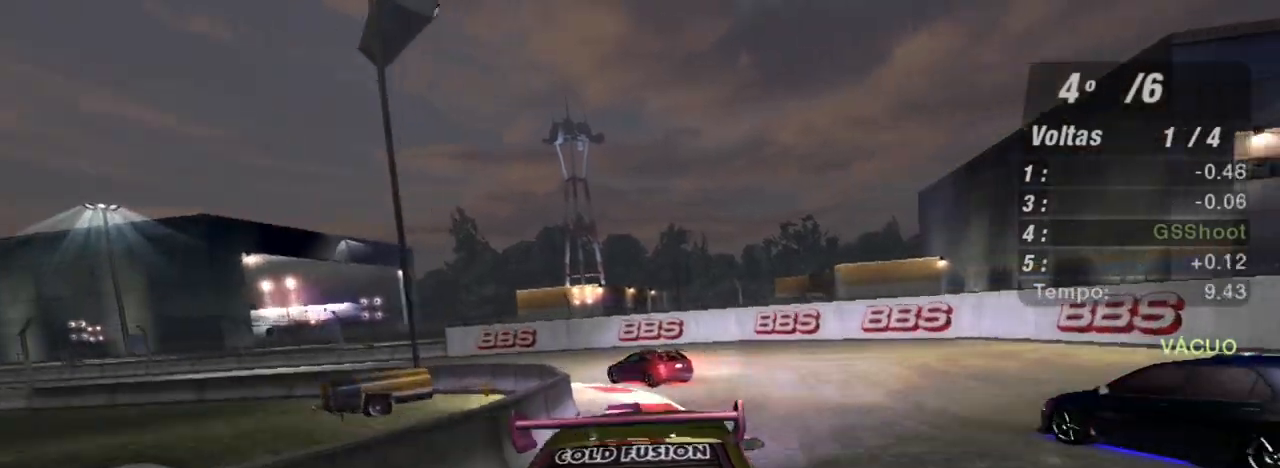
{"buttons": ["L1"], "left_stick": "left", "right_stick": "center", "events": [[33, "left_stick", "left"], [233, "L2", "up"], [467, "L1", "down"]]}
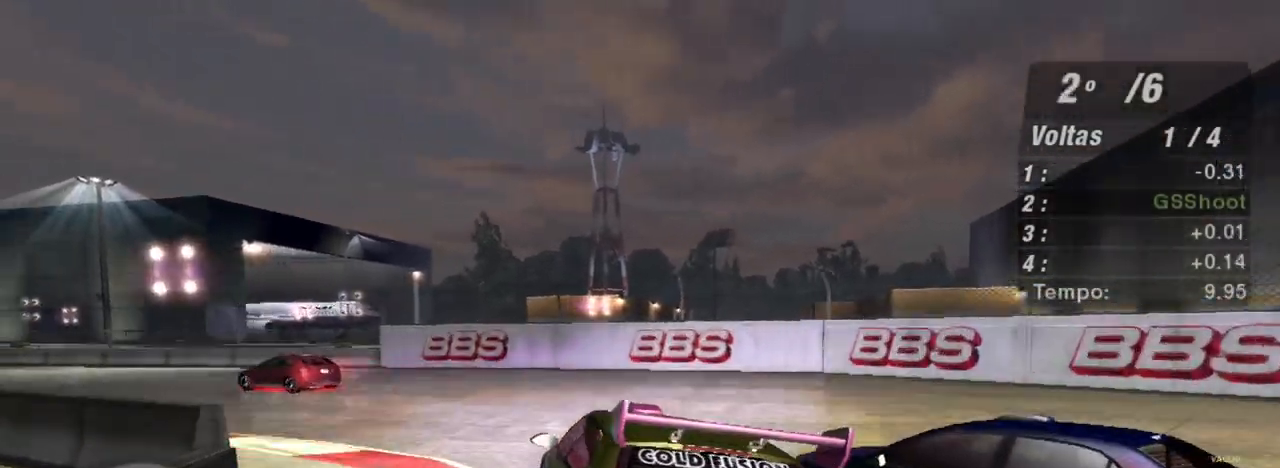
{"buttons": ["R2"], "left_stick": "left", "right_stick": "center", "events": [[100, "L1", "up"], [400, "R2", "down"]]}
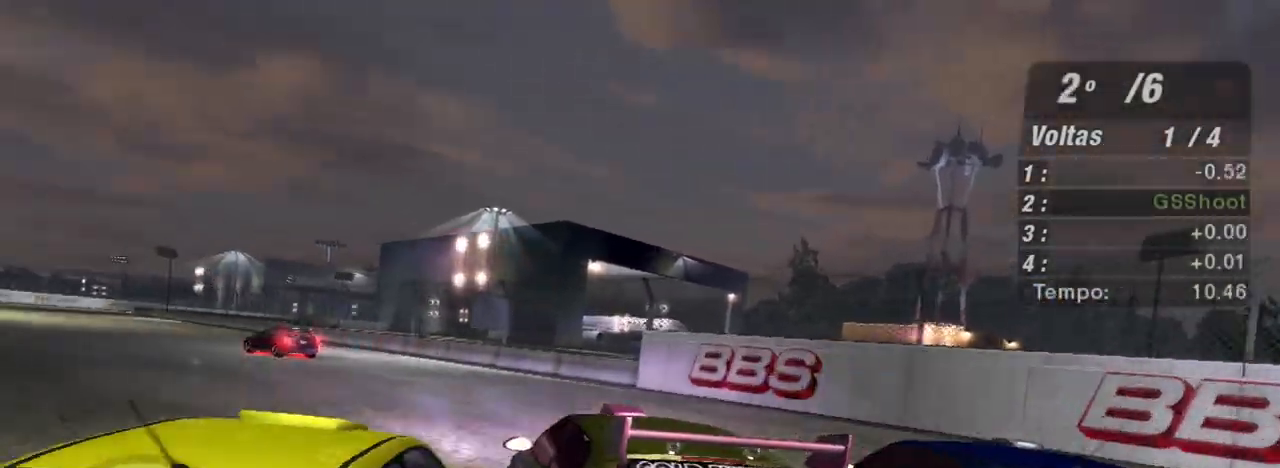
{"buttons": ["R2"], "left_stick": "center", "right_stick": "center", "events": [[133, "left_stick", "center"]]}
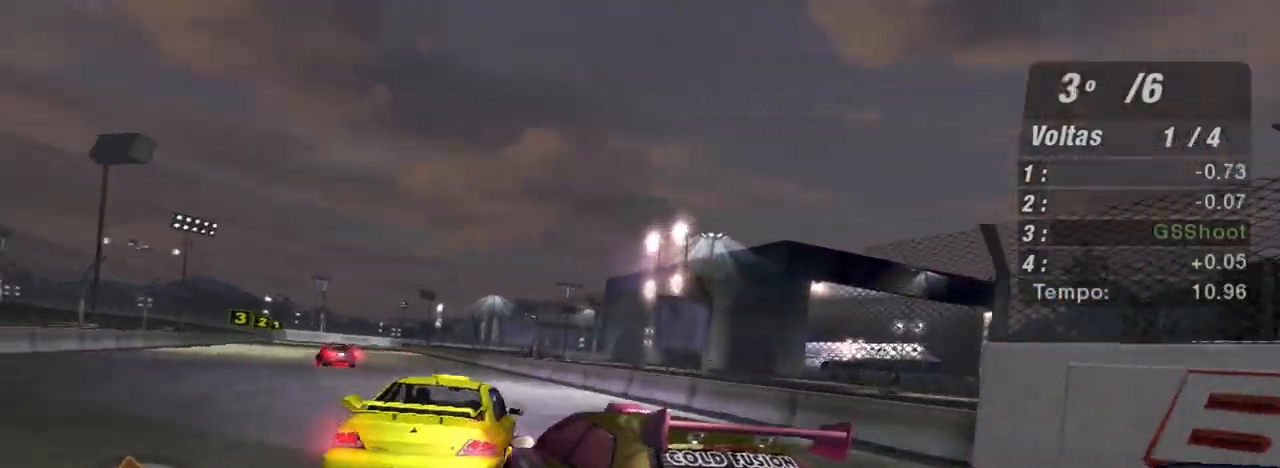
{"buttons": ["R2"], "left_stick": "center", "right_stick": "center", "events": [[100, "left_stick", "up-right"], [334, "left_stick", "up-left"], [467, "left_stick", "center"]]}
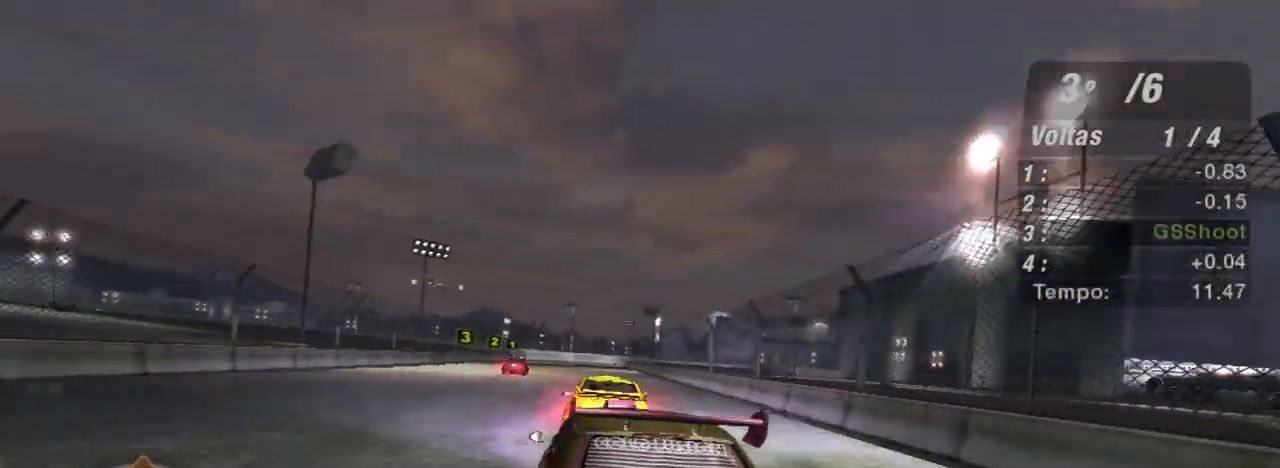
{"buttons": ["R2", "R3"], "left_stick": "center", "right_stick": "center", "events": [[368, "R3", "down"]]}
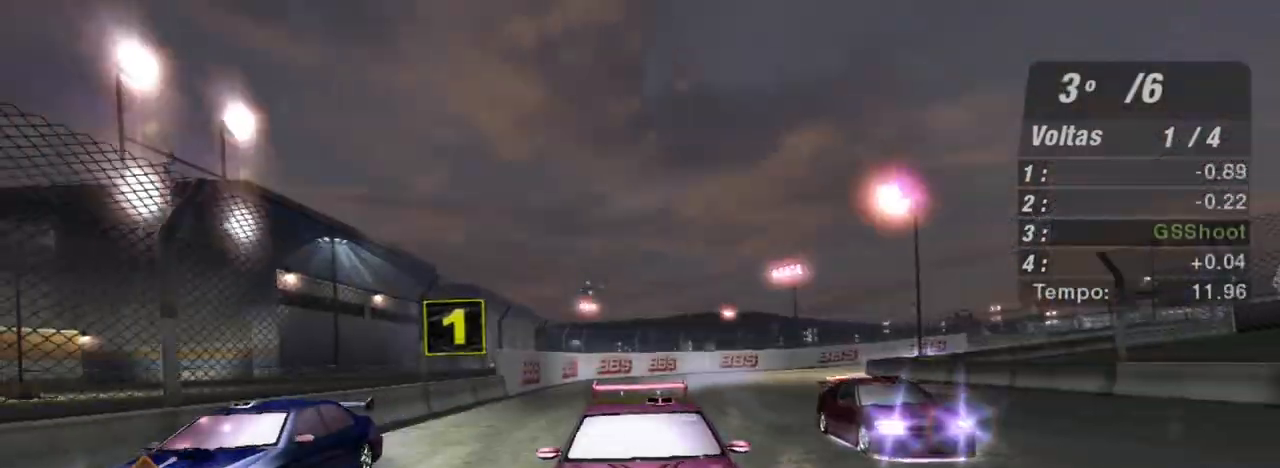
{"buttons": ["R2"], "left_stick": "center", "right_stick": "center", "events": [[300, "left_stick", "left"], [334, "R3", "up"], [434, "left_stick", "center"]]}